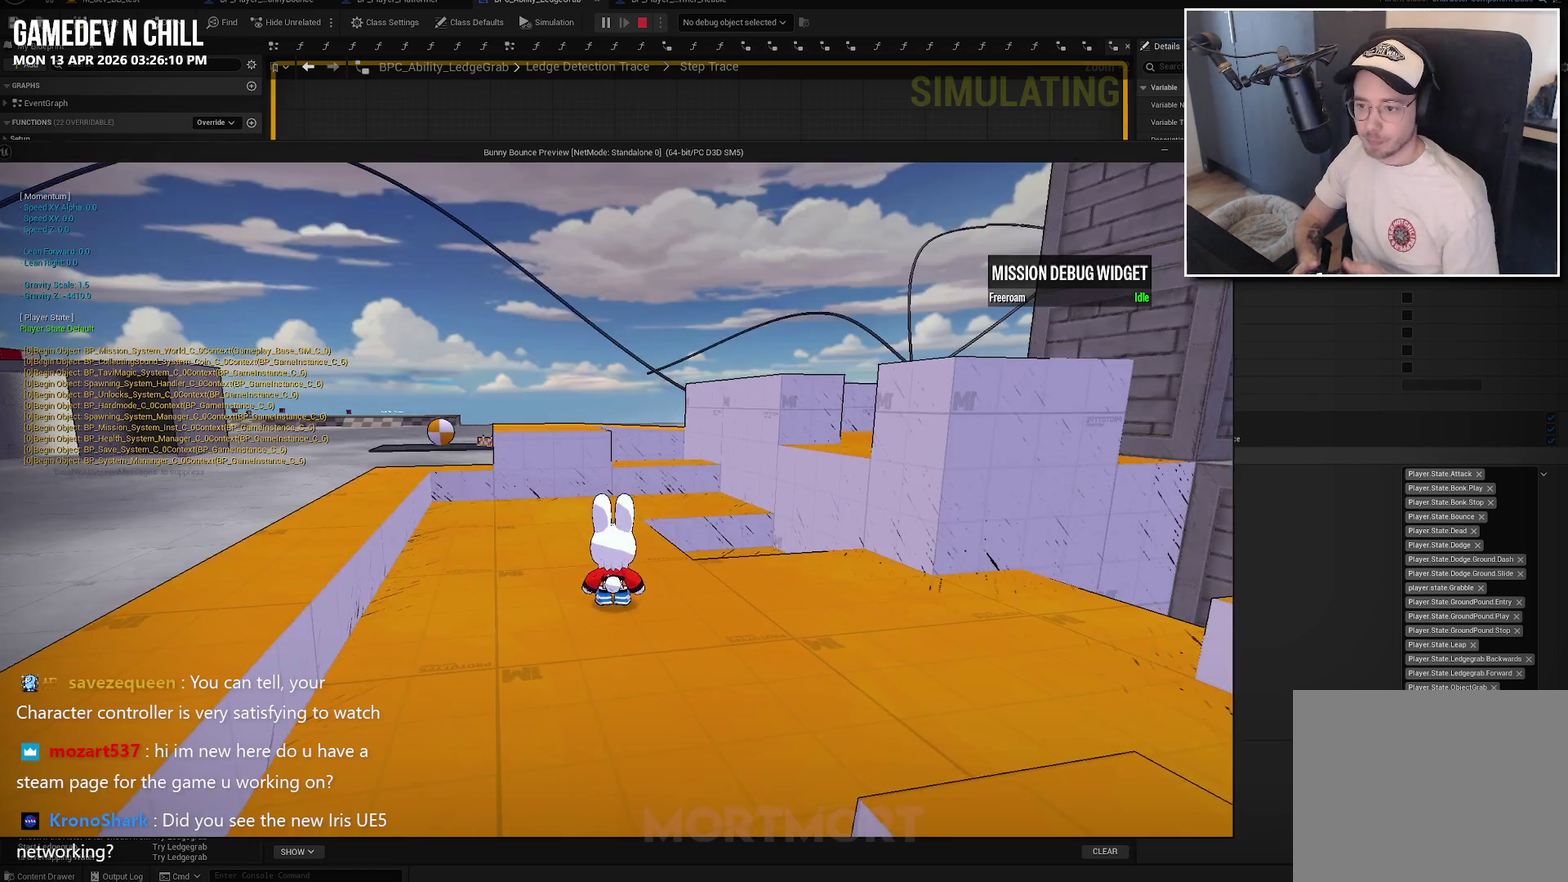
Gameplay with a controller (Xbox layout); each line is a JSON object with the inputs held at the frame after it. "events" lists button and stick changes between this image and that frame as [ms after this image, input, new state], when the widget could be followed in between.
{"buttons": [], "left_stick": "left", "right_stick": "center", "events": [[67, "left_stick", "down"], [117, "right_stick", "down-left"], [250, "right_stick", "center"], [334, "left_stick", "down-left"], [417, "left_stick", "left"]]}
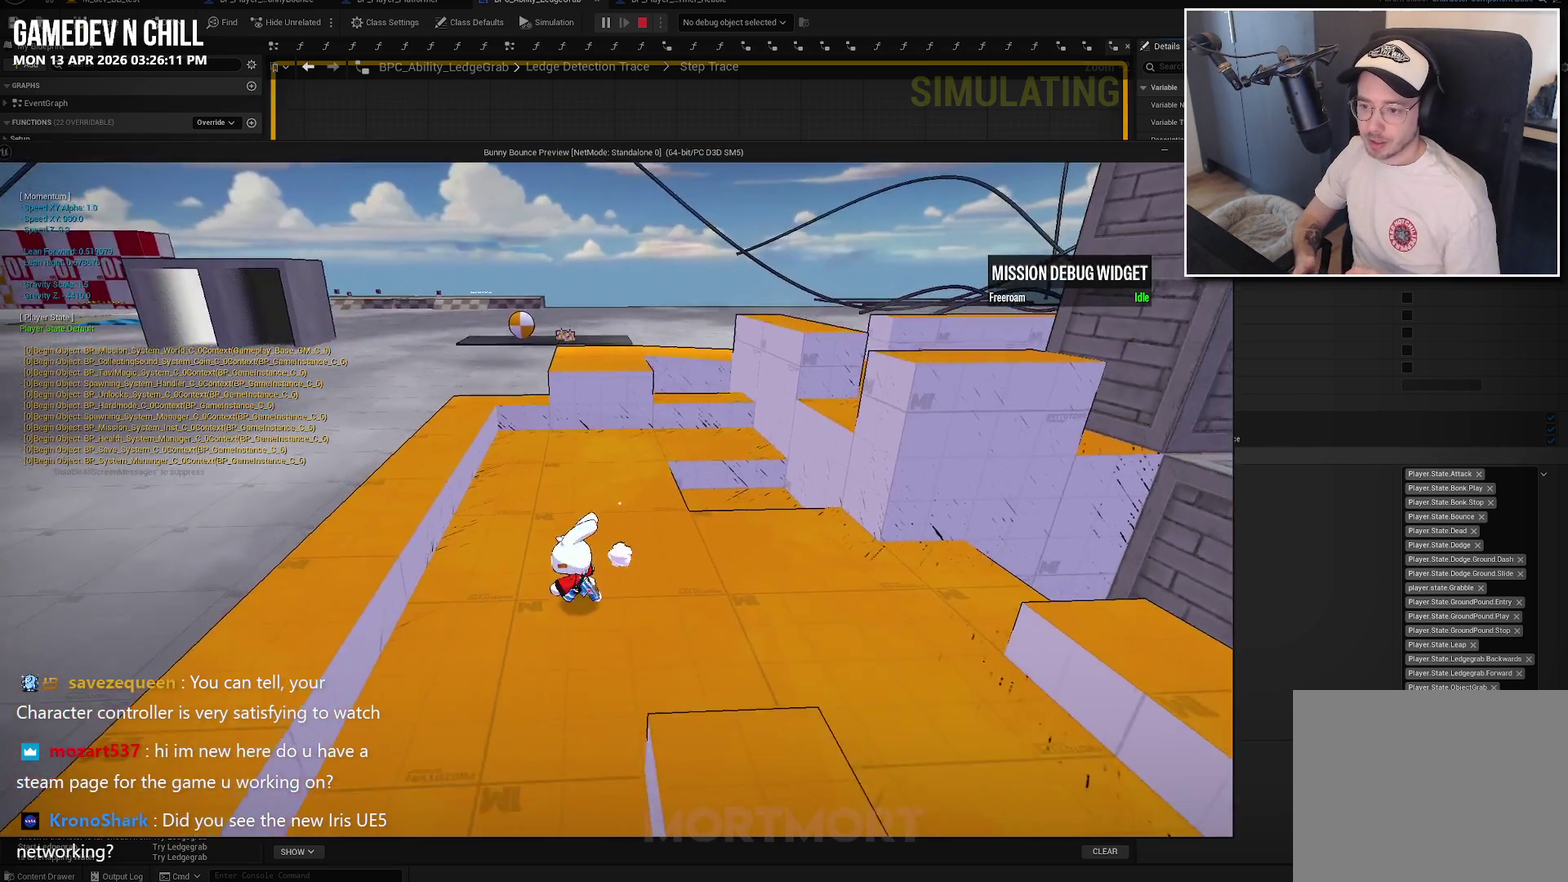
{"buttons": [], "left_stick": "left", "right_stick": "center", "events": [[150, "A", "down"], [217, "A", "up"]]}
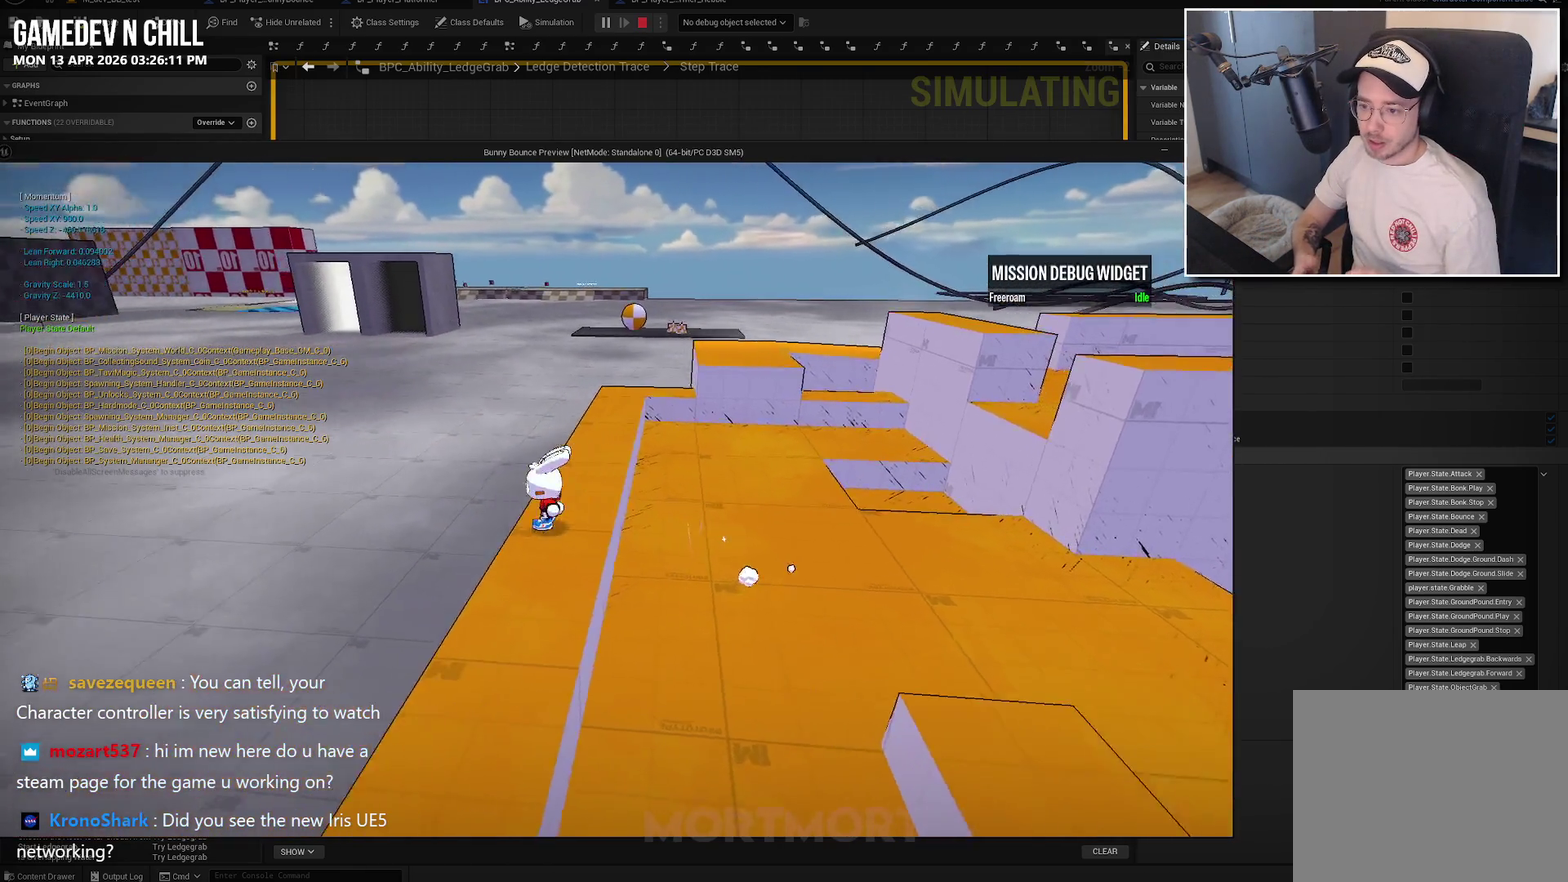
{"buttons": [], "left_stick": "up-left", "right_stick": "center", "events": [[17, "left_stick", "down-left"], [67, "left_stick", "down"], [84, "right_stick", "up-right"], [267, "left_stick", "left"], [300, "right_stick", "right"], [434, "right_stick", "down-right"], [450, "left_stick", "up-left"], [484, "right_stick", "center"]]}
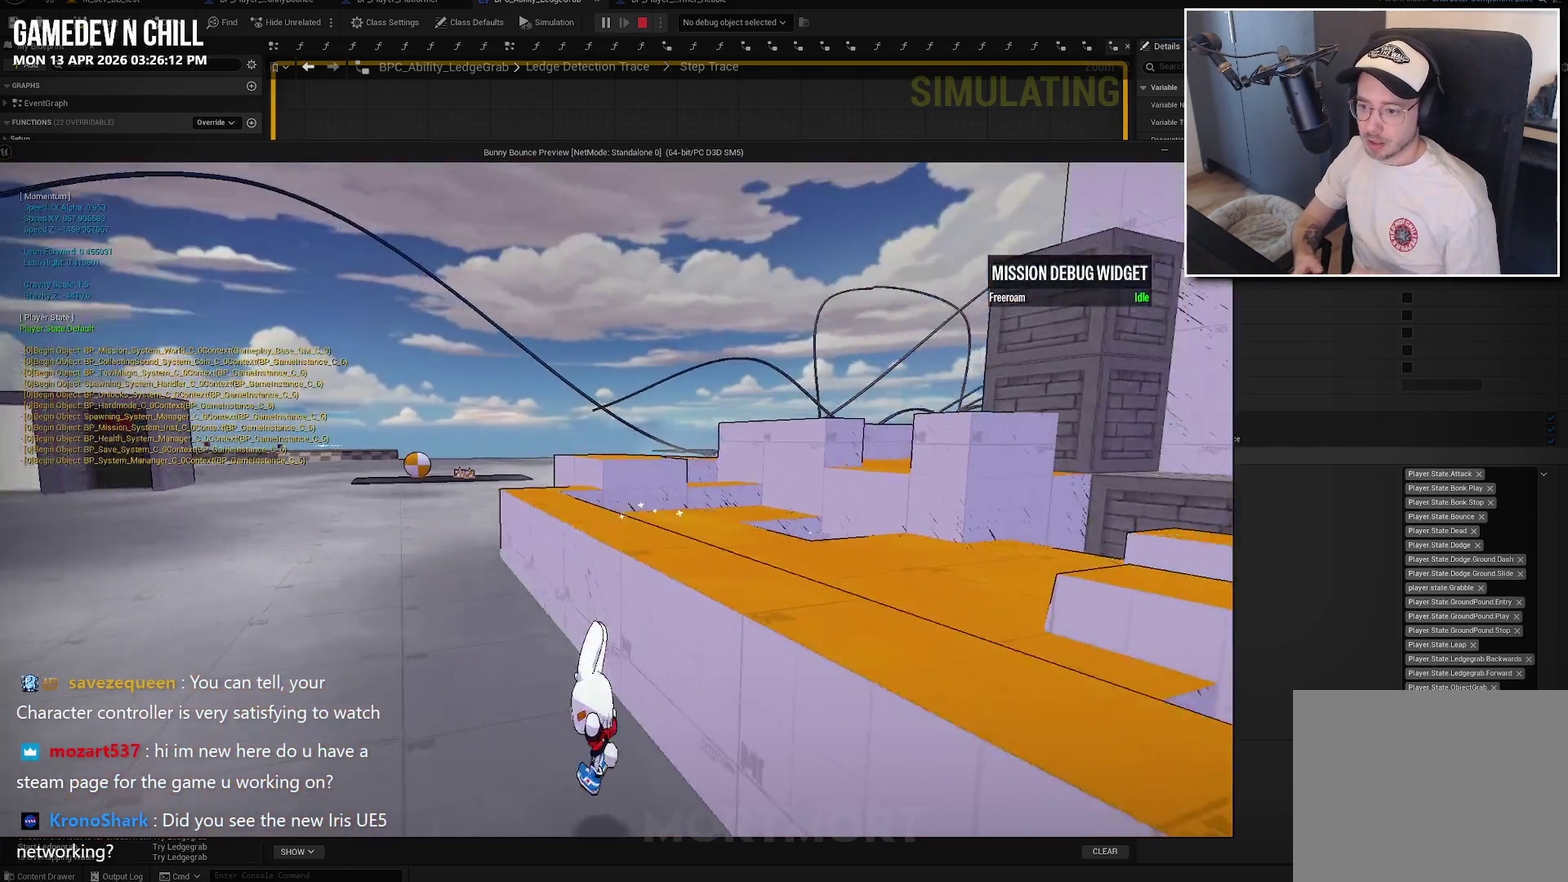
{"buttons": ["B"], "left_stick": "up-right", "right_stick": "center", "events": [[17, "left_stick", "up"], [167, "A", "down"], [267, "A", "up"], [384, "B", "down"], [434, "left_stick", "up-right"]]}
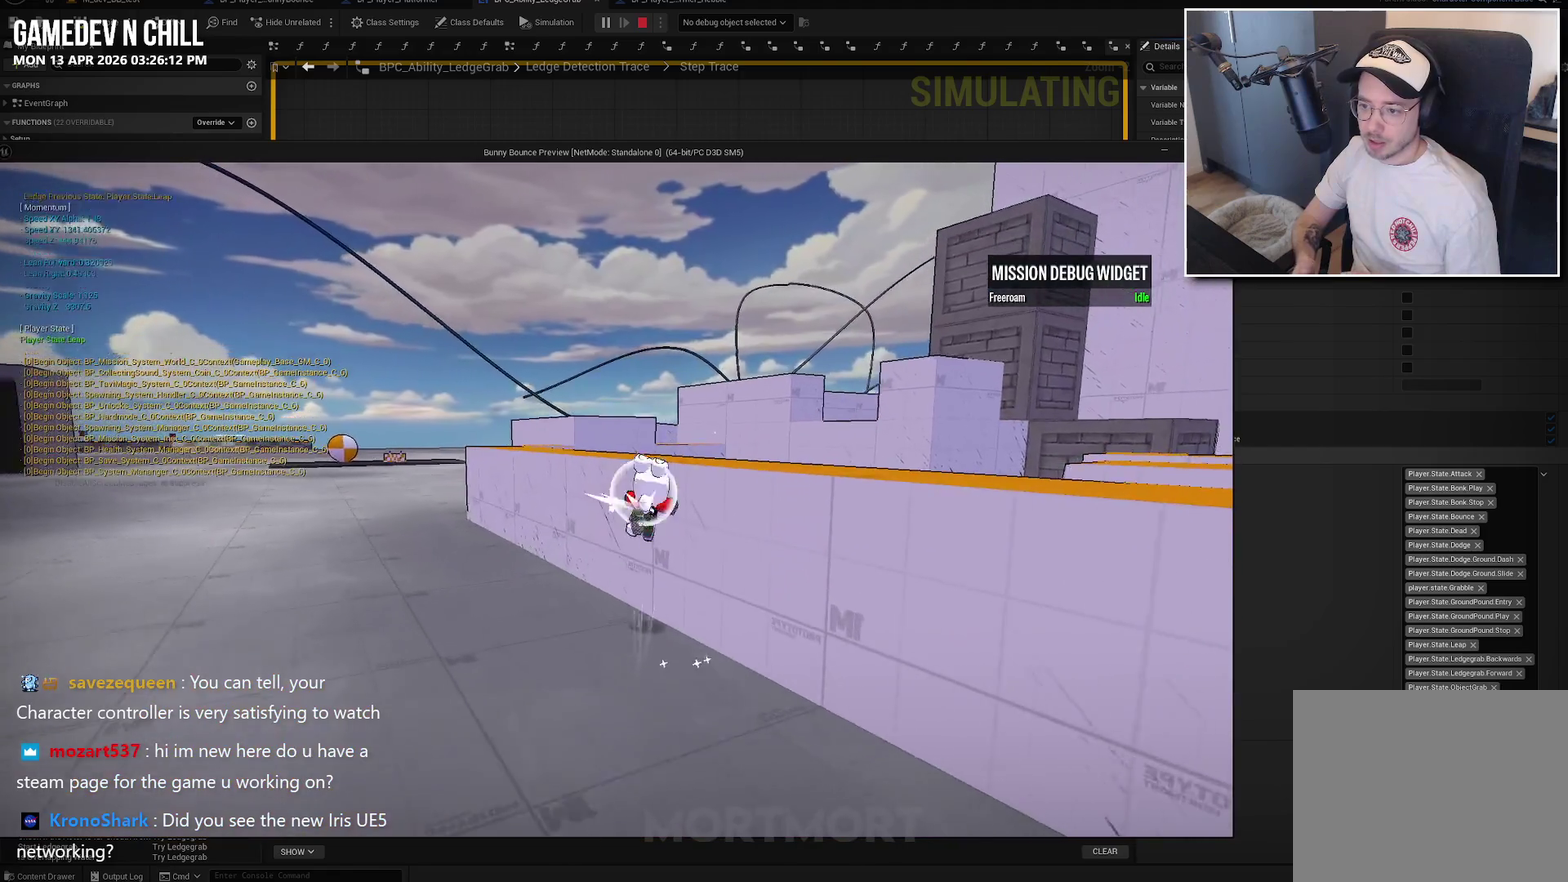
{"buttons": [], "left_stick": "center", "right_stick": "center", "events": [[17, "B", "up"], [400, "left_stick", "center"]]}
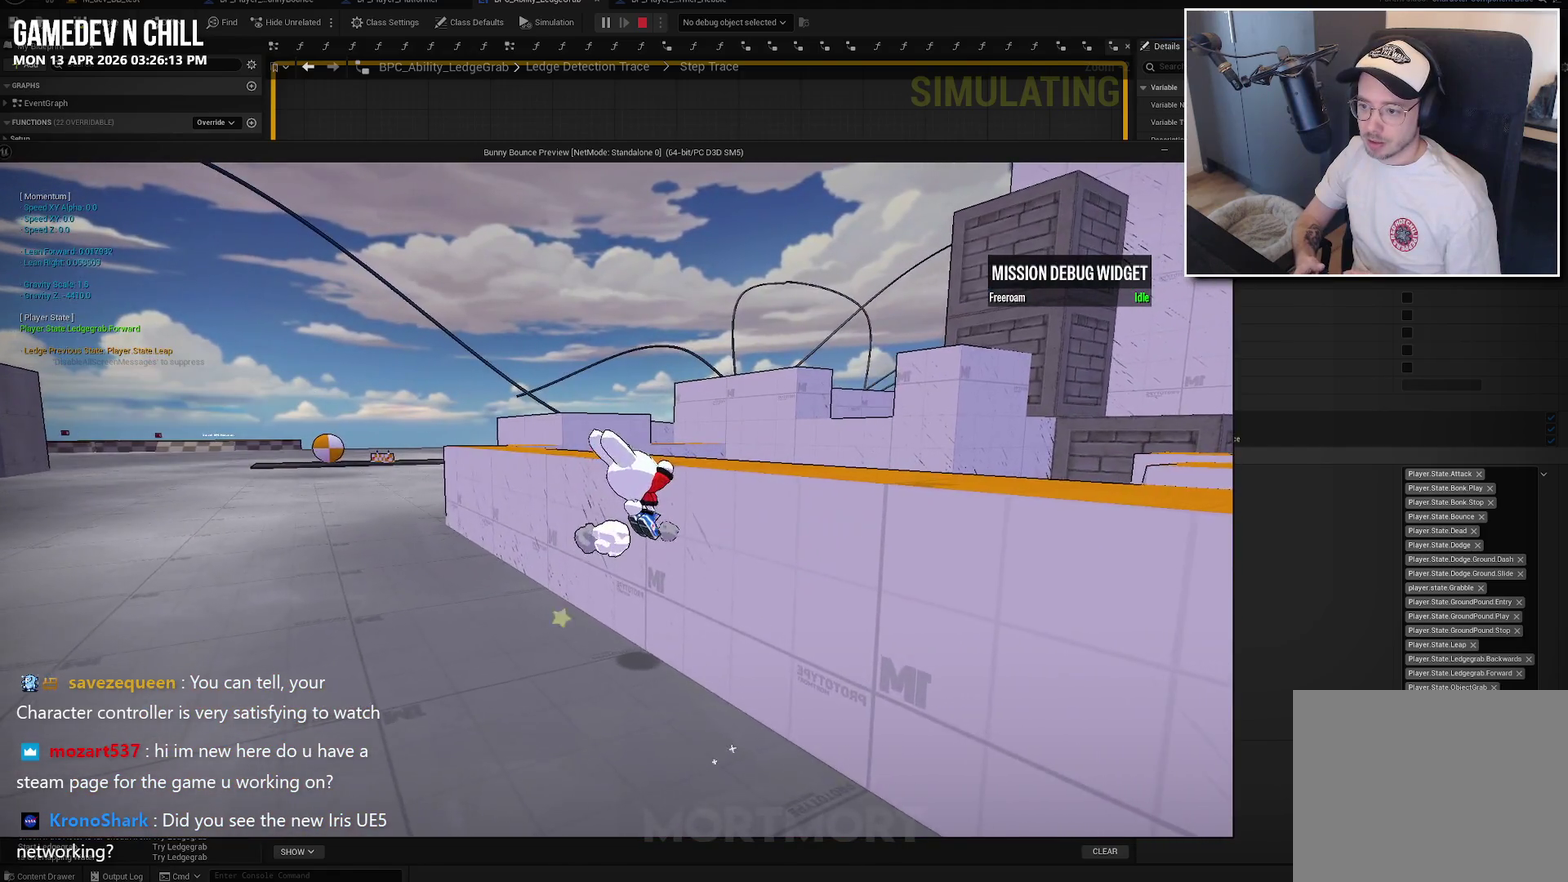
{"buttons": [], "left_stick": "up-right", "right_stick": "center", "events": [[50, "left_stick", "left"], [84, "A", "down"], [167, "A", "up"], [367, "left_stick", "up-right"]]}
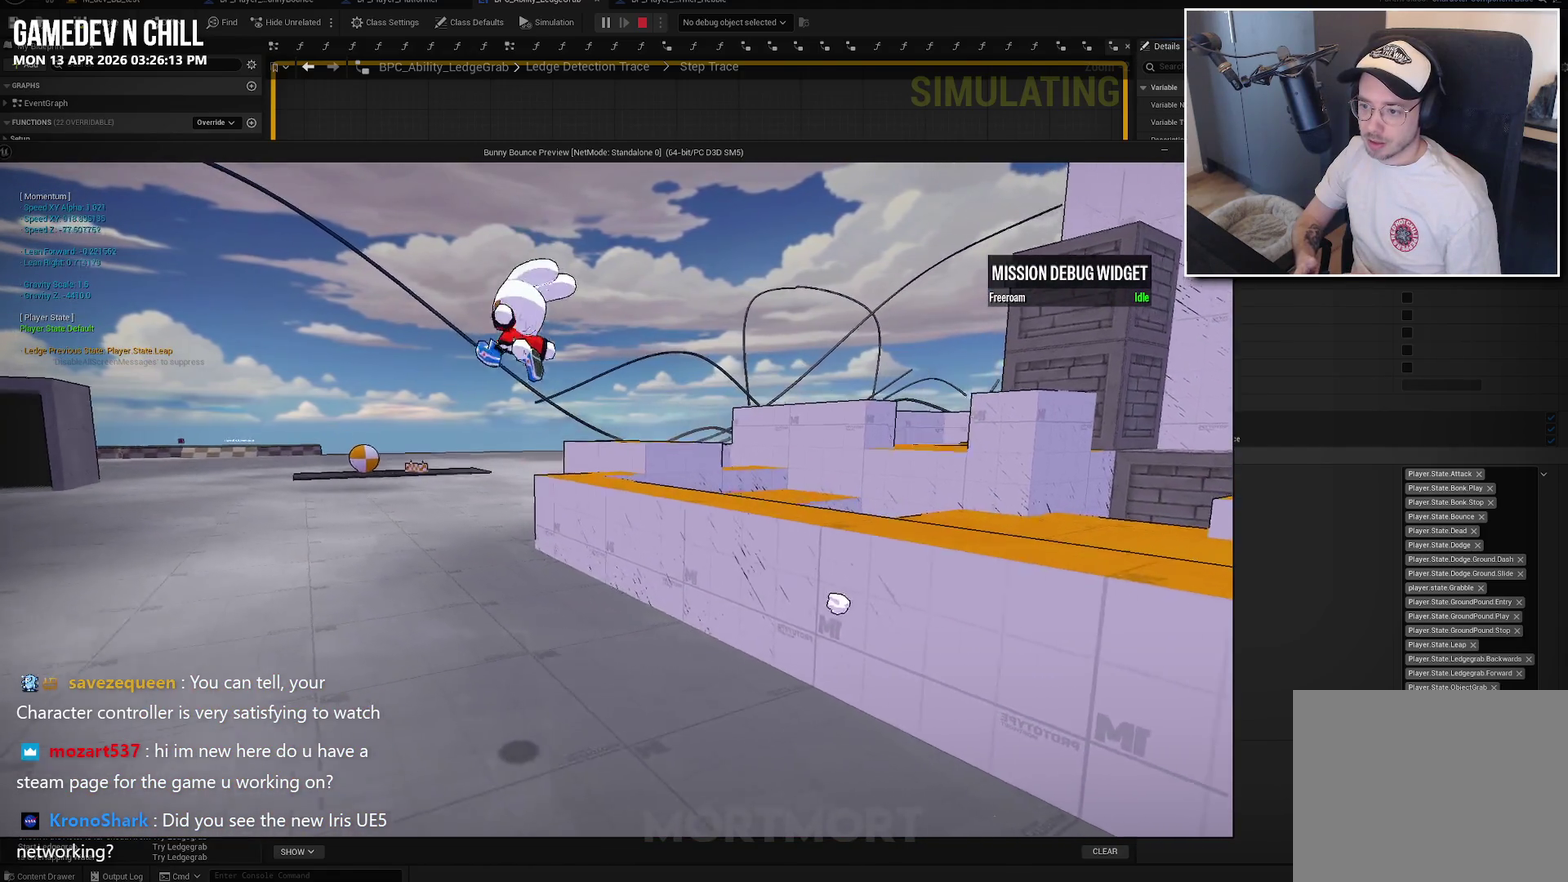
{"buttons": [], "left_stick": "left", "right_stick": "center", "events": [[117, "B", "down"], [234, "B", "up"], [317, "left_stick", "up-left"], [384, "left_stick", "left"]]}
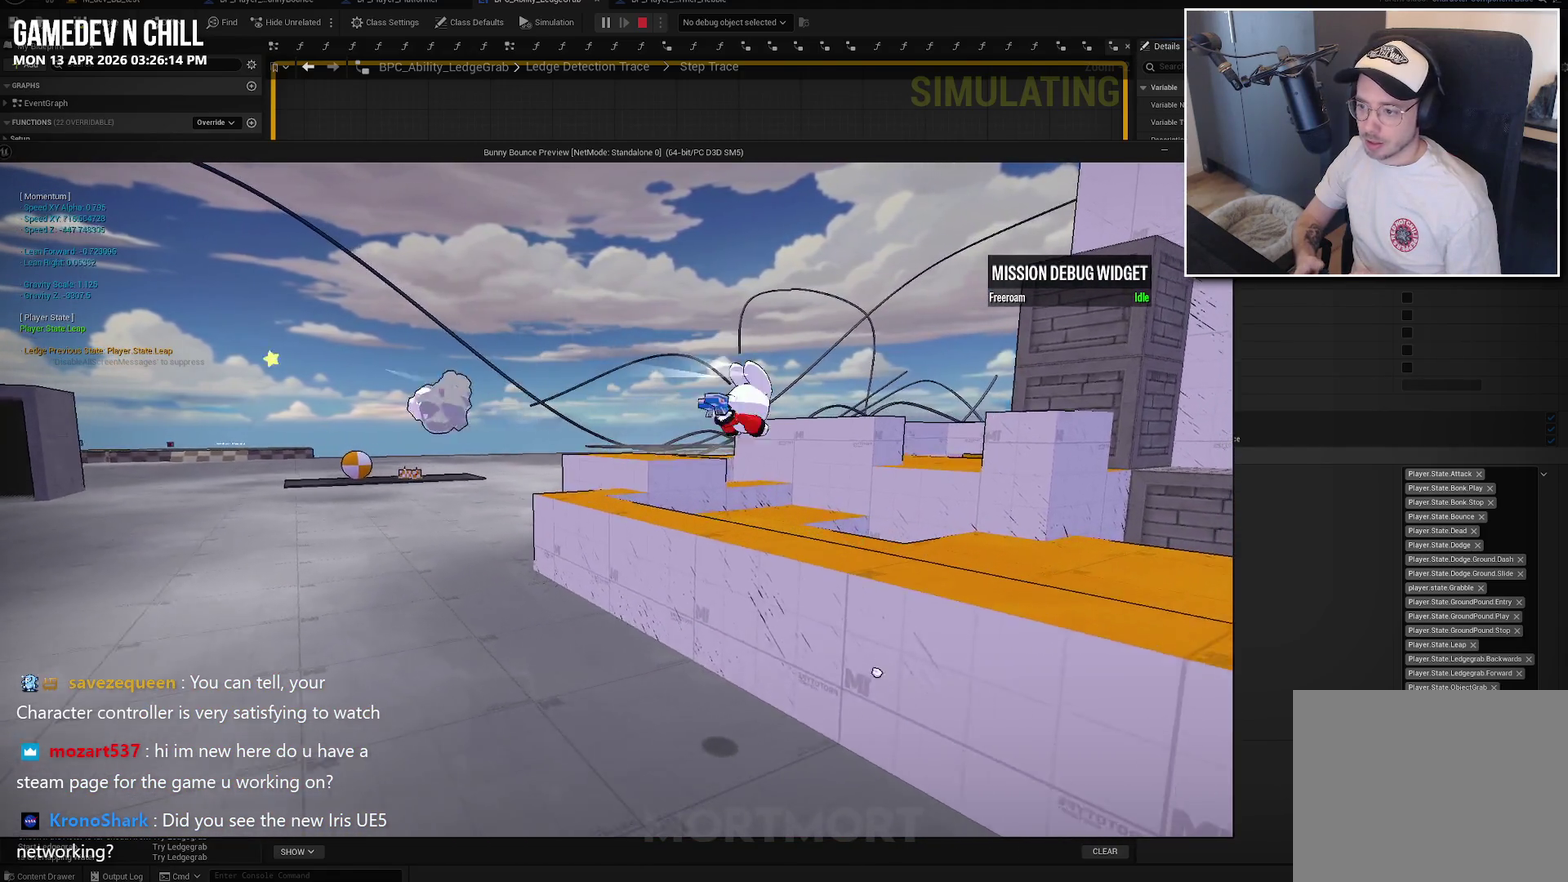
{"buttons": [], "left_stick": "center", "right_stick": "center", "events": [[250, "left_stick", "right"], [450, "left_stick", "center"]]}
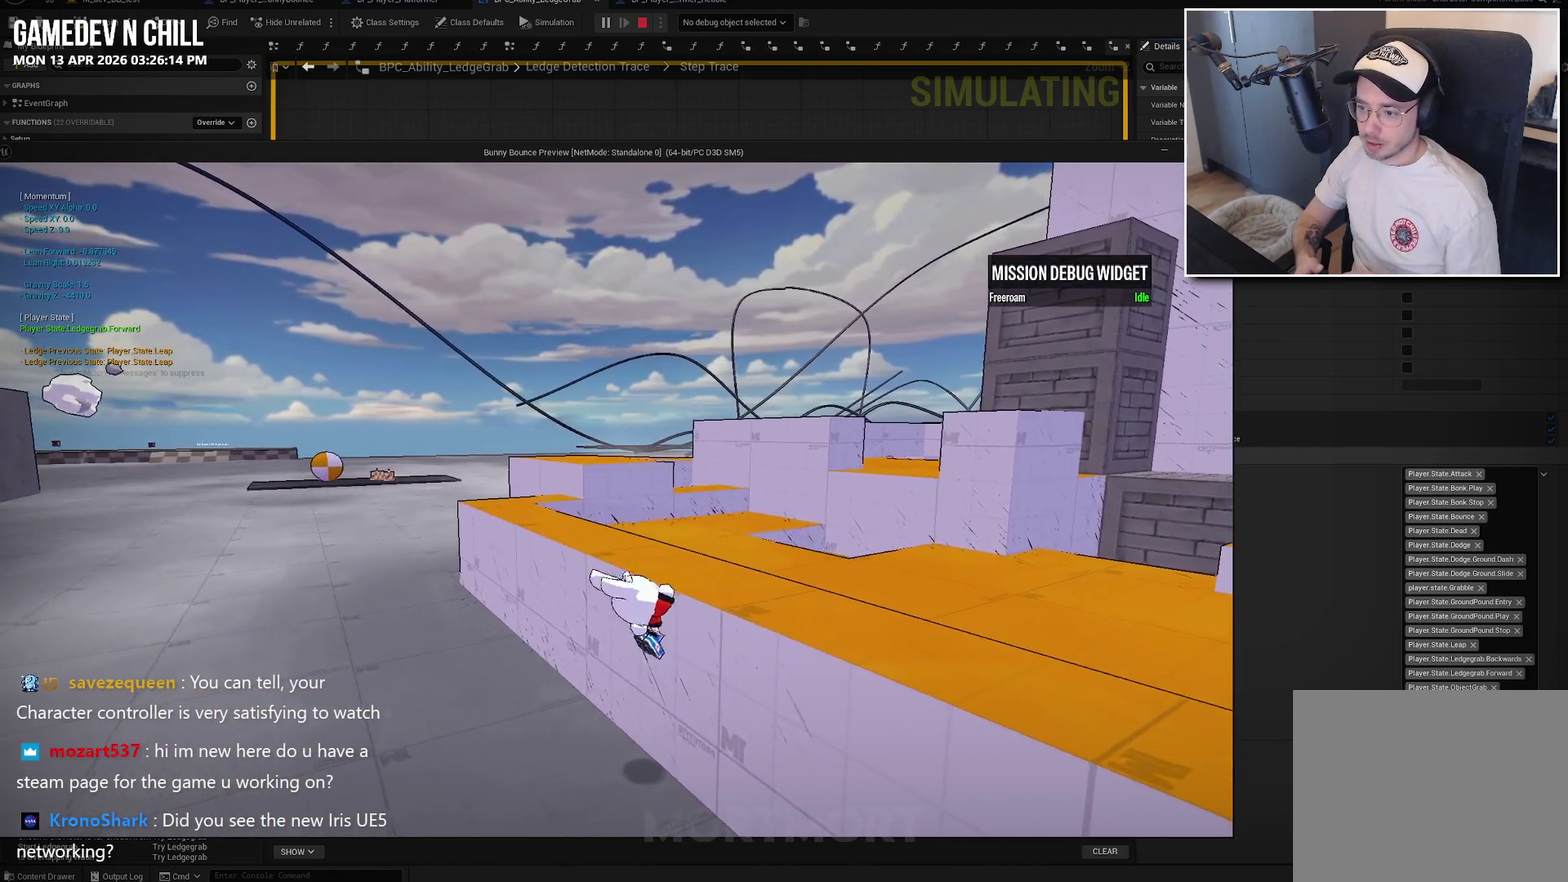
{"buttons": [], "left_stick": "up", "right_stick": "center", "events": [[217, "A", "down"], [300, "A", "up"], [367, "left_stick", "up"]]}
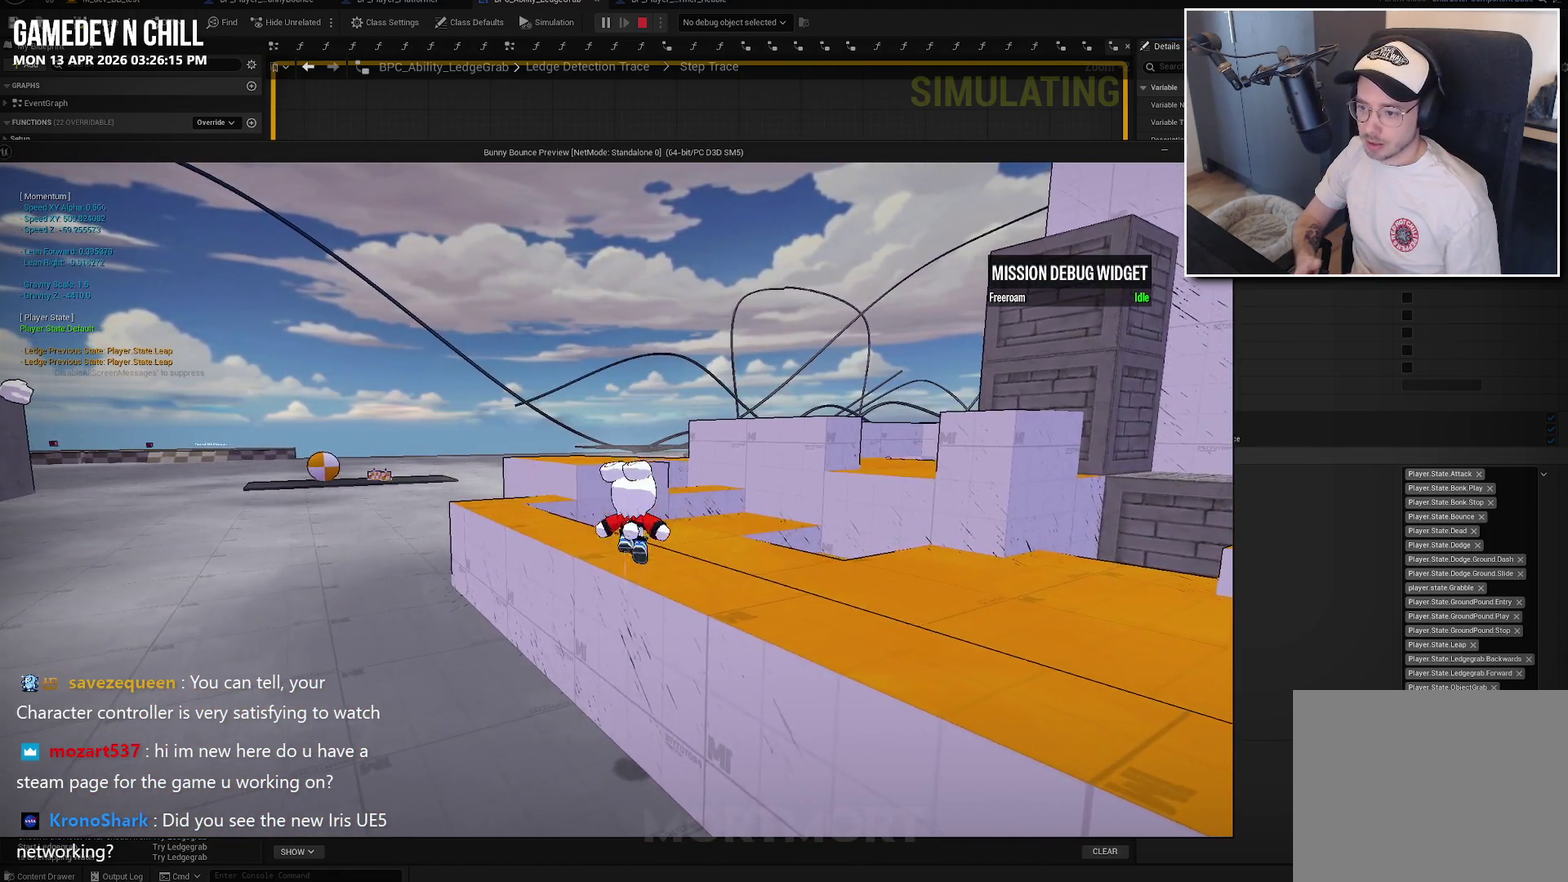
{"buttons": [], "left_stick": "up-left", "right_stick": "center", "events": [[34, "right_stick", "right"], [117, "right_stick", "center"], [300, "A", "down"], [434, "A", "up"], [484, "left_stick", "up-left"]]}
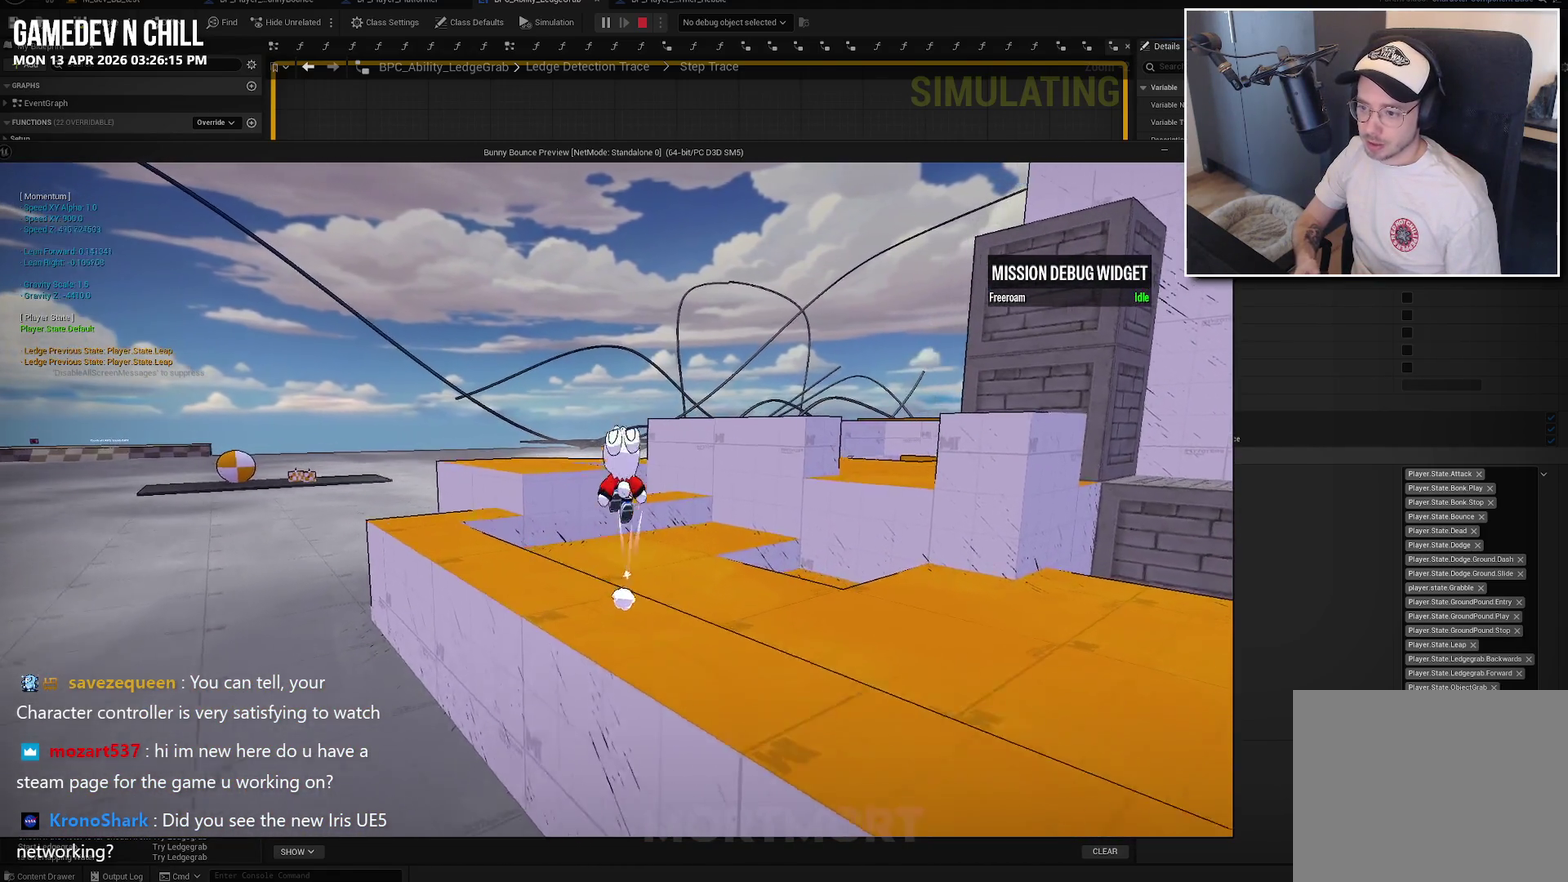
{"buttons": [], "left_stick": "down", "right_stick": "center", "events": [[100, "left_stick", "up"], [234, "B", "down"], [317, "B", "up"], [450, "left_stick", "down"]]}
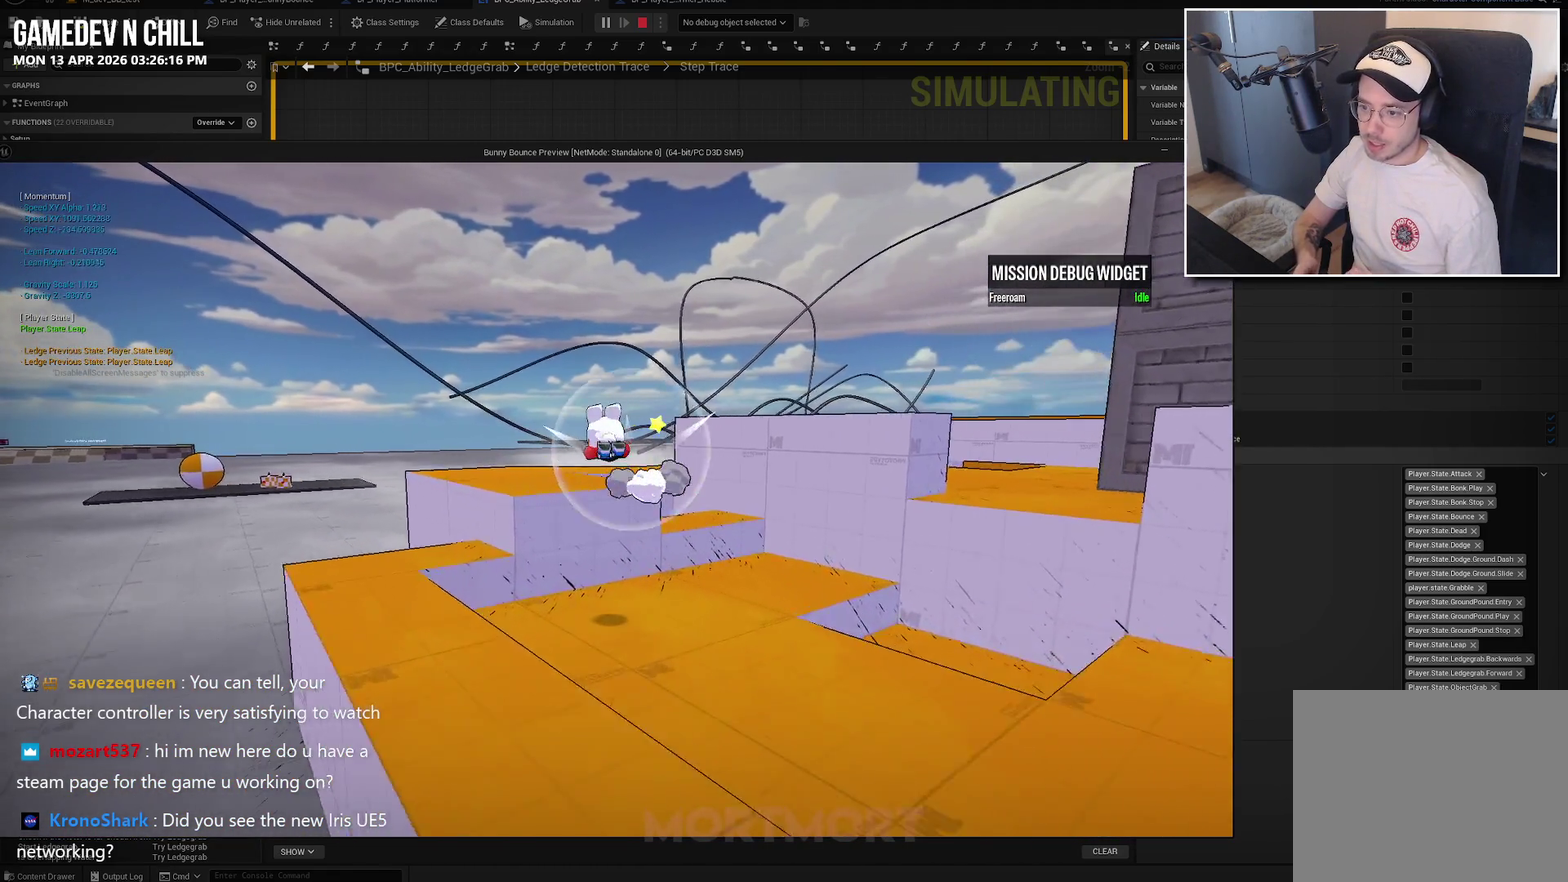
{"buttons": [], "left_stick": "center", "right_stick": "right", "events": [[184, "left_stick", "down-left"], [284, "left_stick", "center"], [450, "right_stick", "right"]]}
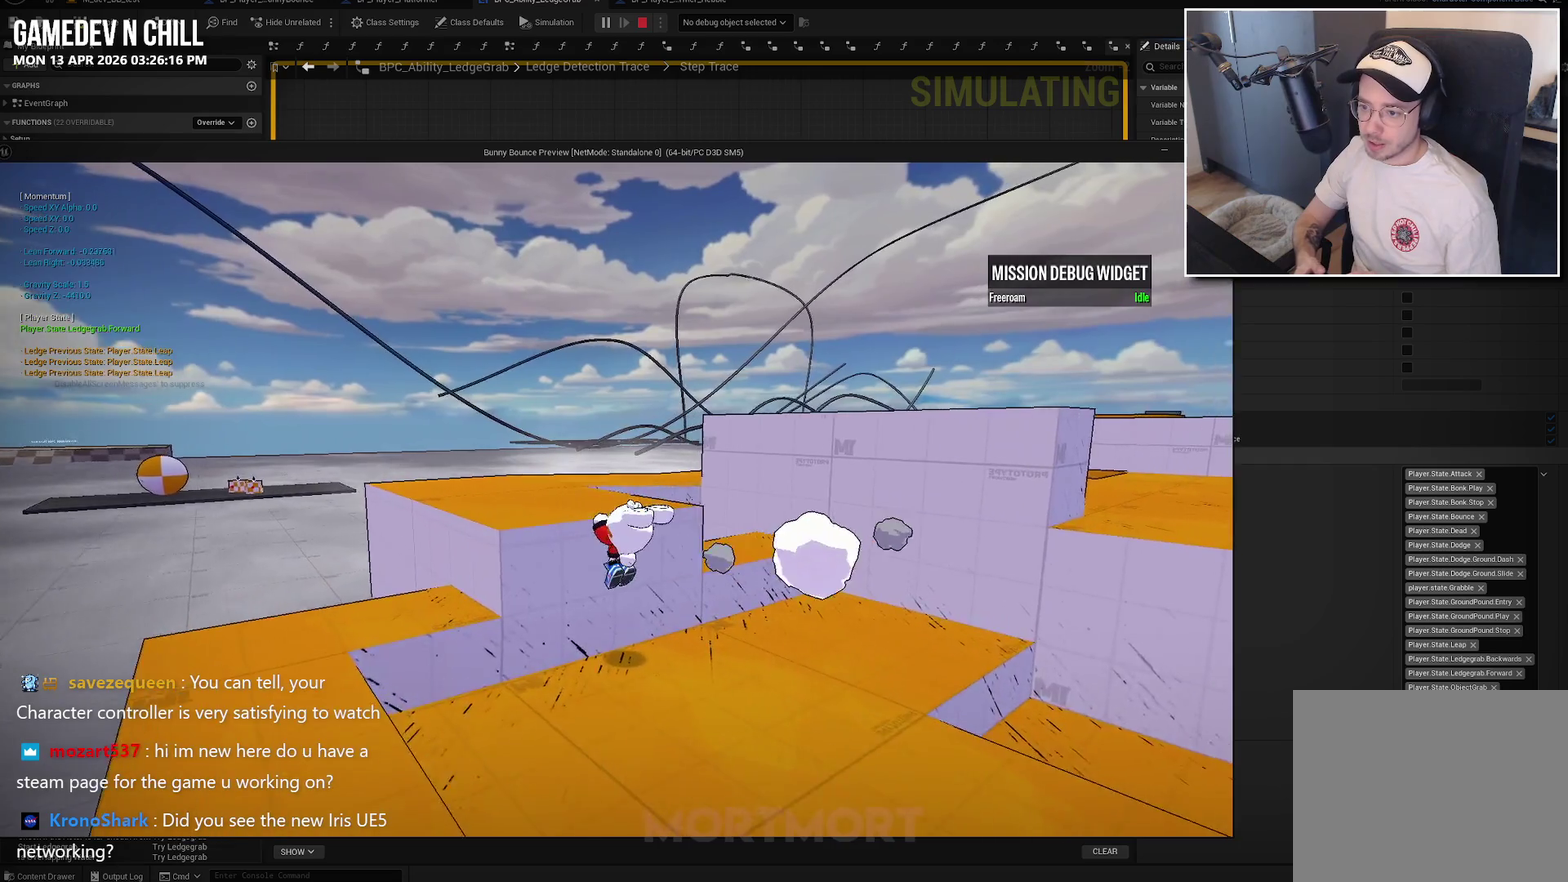
{"buttons": [], "left_stick": "center", "right_stick": "right", "events": [[84, "right_stick", "center"], [150, "A", "down"], [234, "left_stick", "up-left"], [250, "A", "up"], [384, "left_stick", "up"], [400, "right_stick", "down-right"], [450, "left_stick", "center"], [450, "right_stick", "right"]]}
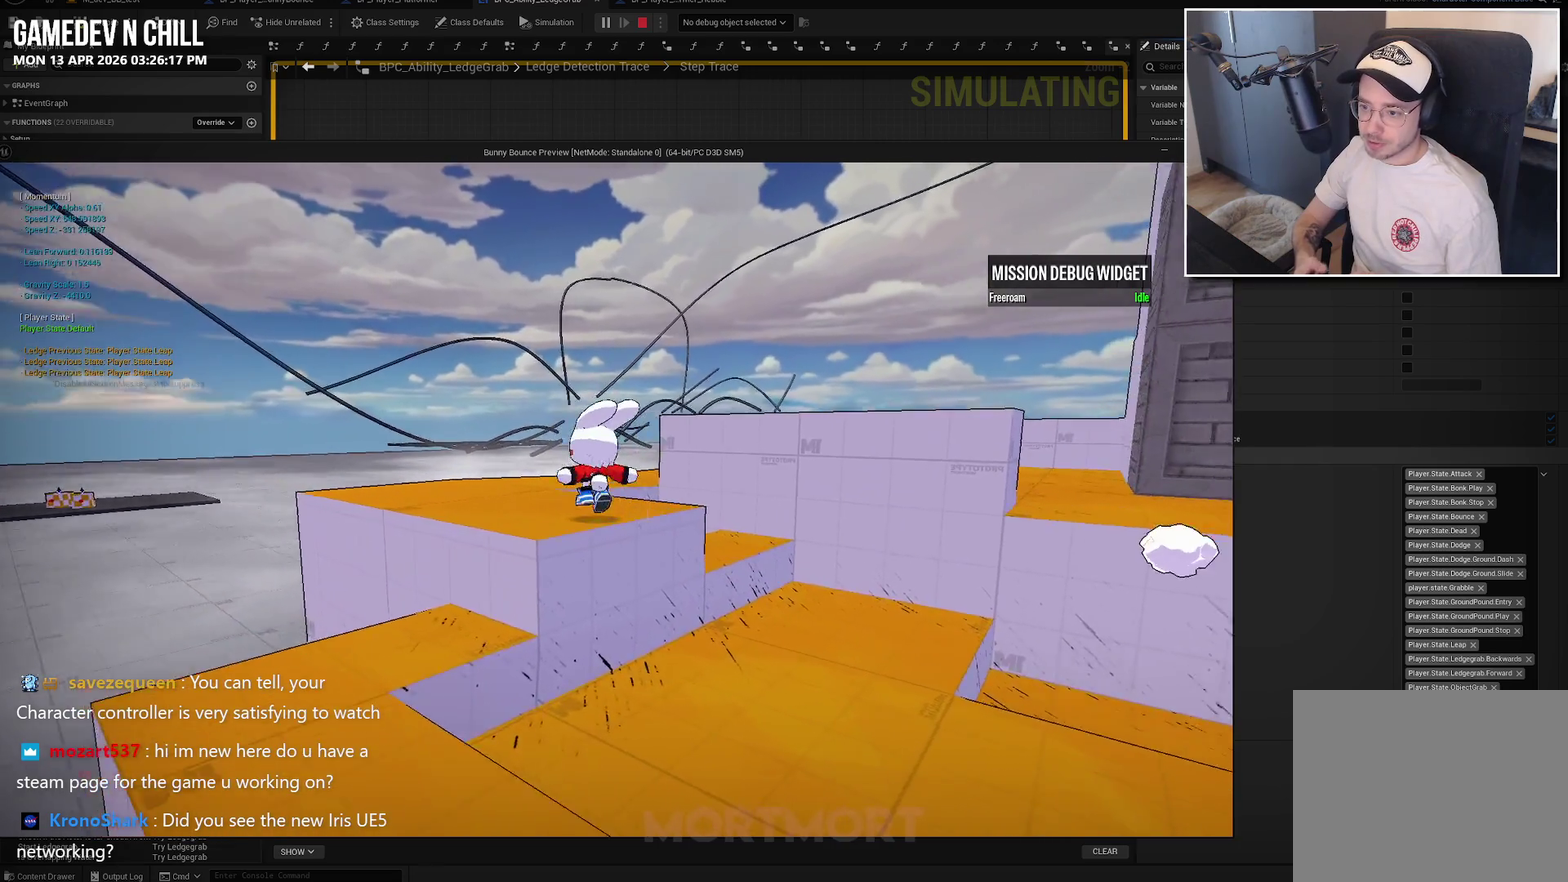
{"buttons": ["A"], "left_stick": "up", "right_stick": "center", "events": [[200, "left_stick", "up-left"], [334, "right_stick", "center"], [467, "left_stick", "up"], [500, "A", "down"]]}
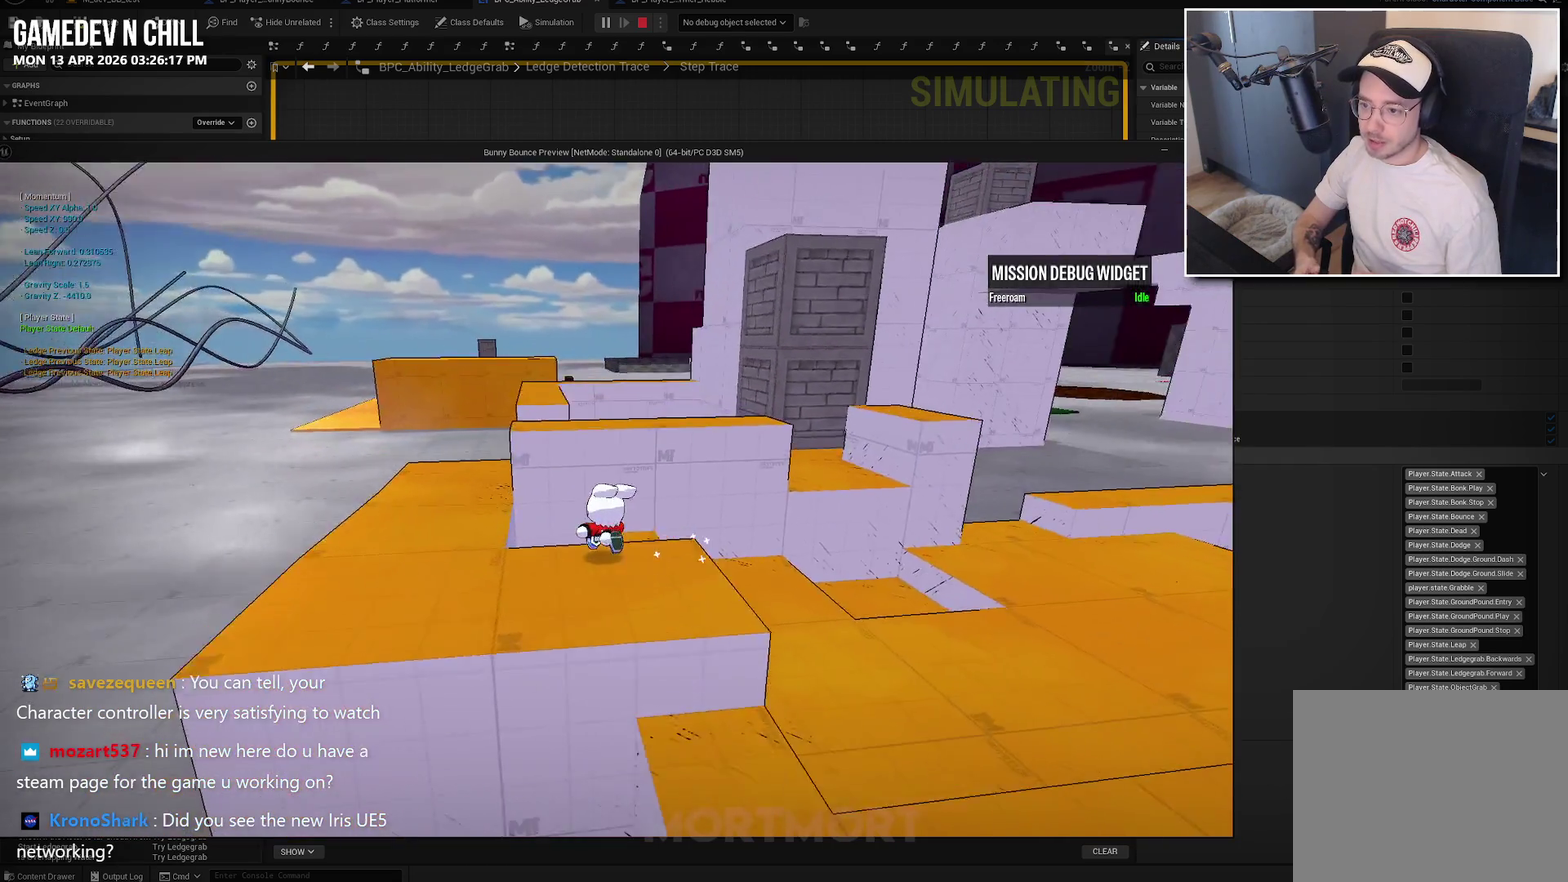
{"buttons": [], "left_stick": "up", "right_stick": "center", "events": [[84, "left_stick", "up-left"], [250, "left_stick", "up"], [400, "A", "up"]]}